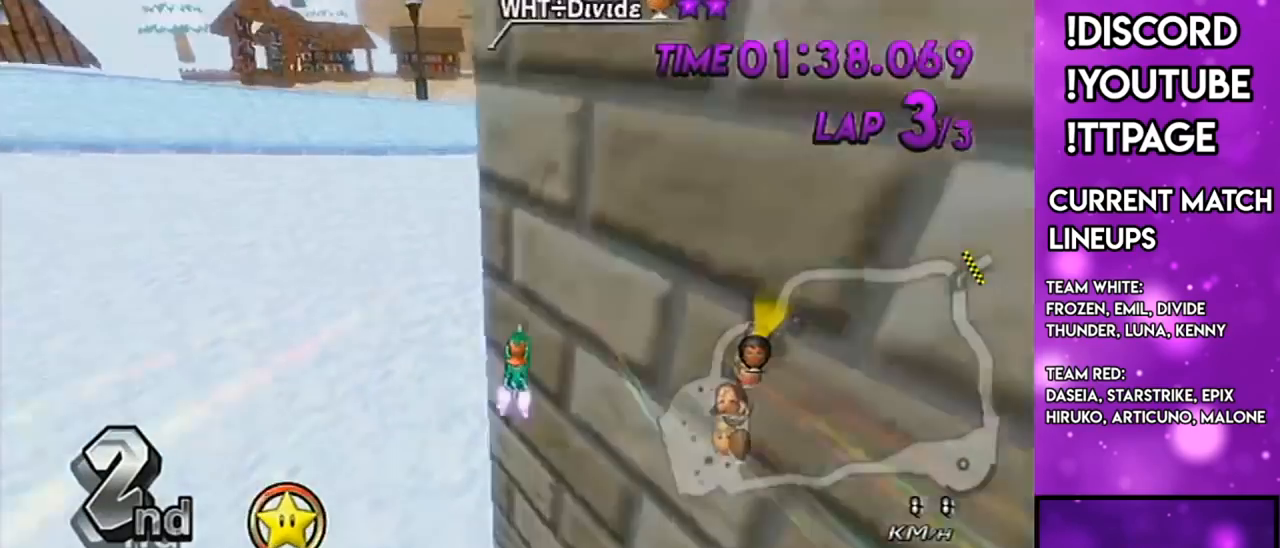
Gameplay with a controller (Nintendo layout); each line is a JSON object with the inputs held at the frame after it. "events" lists button and stick changes between this image and that frame as [ms after this image, input, new state], when the widget could be followed in between. Not read: L3 R1 R3.
{"buttons": ["A"], "left_stick": "left", "right_stick": "center", "events": [[67, "left_stick", "left"], [167, "right_stick", "left"], [234, "right_stick", "center"]]}
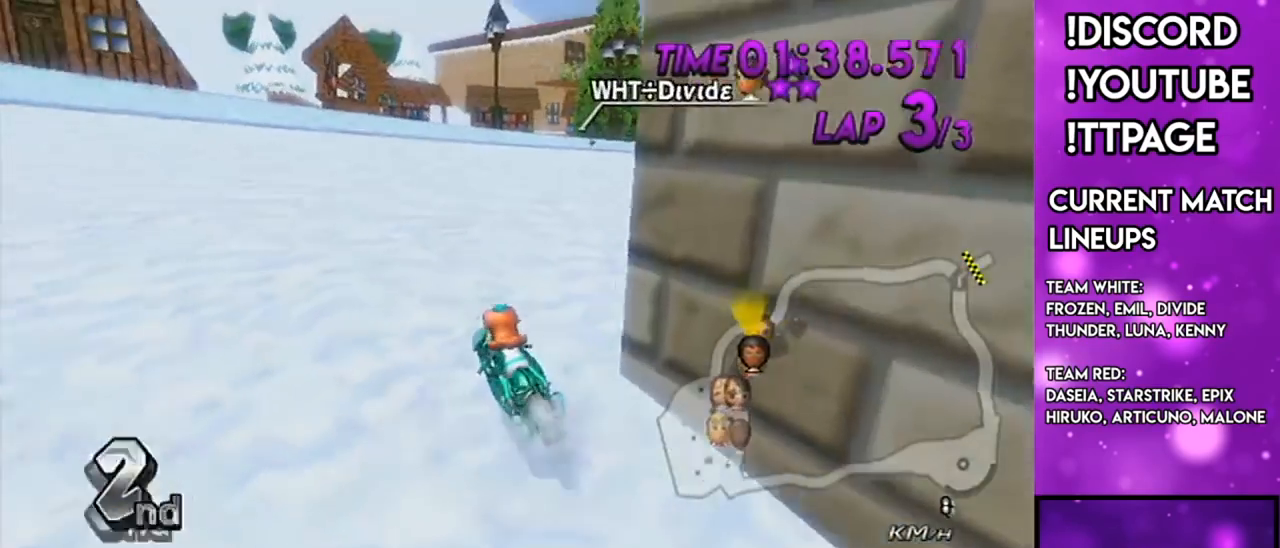
{"buttons": ["A"], "left_stick": "right", "right_stick": "center", "events": [[133, "left_stick", "right"]]}
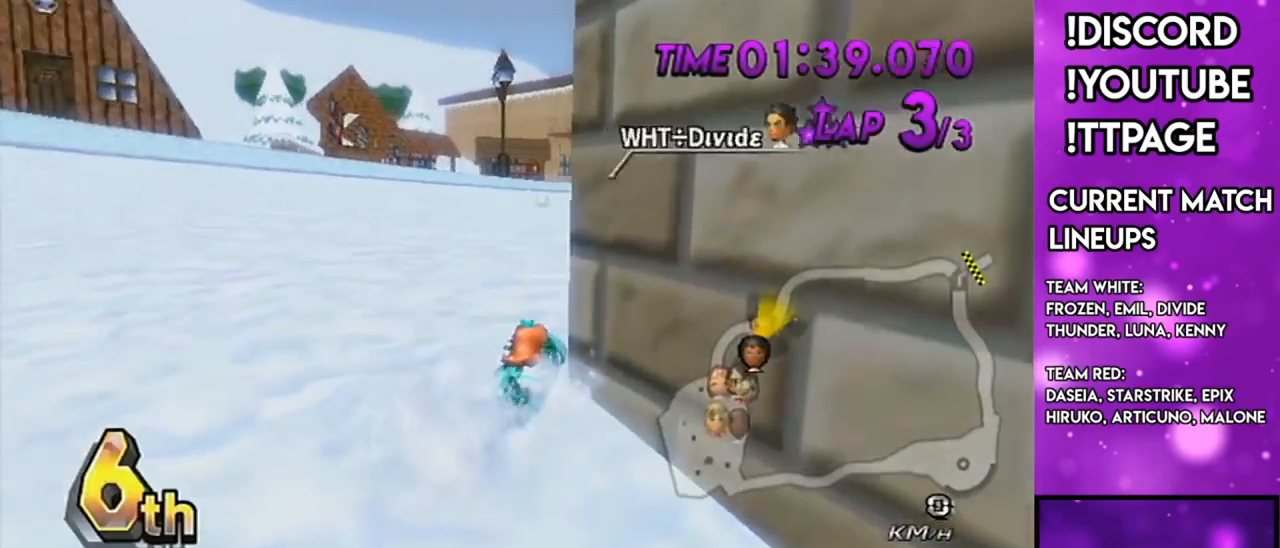
{"buttons": ["A"], "left_stick": "up-left", "right_stick": "center", "events": [[117, "left_stick", "up-left"], [334, "left_stick", "up-right"], [484, "left_stick", "up-left"]]}
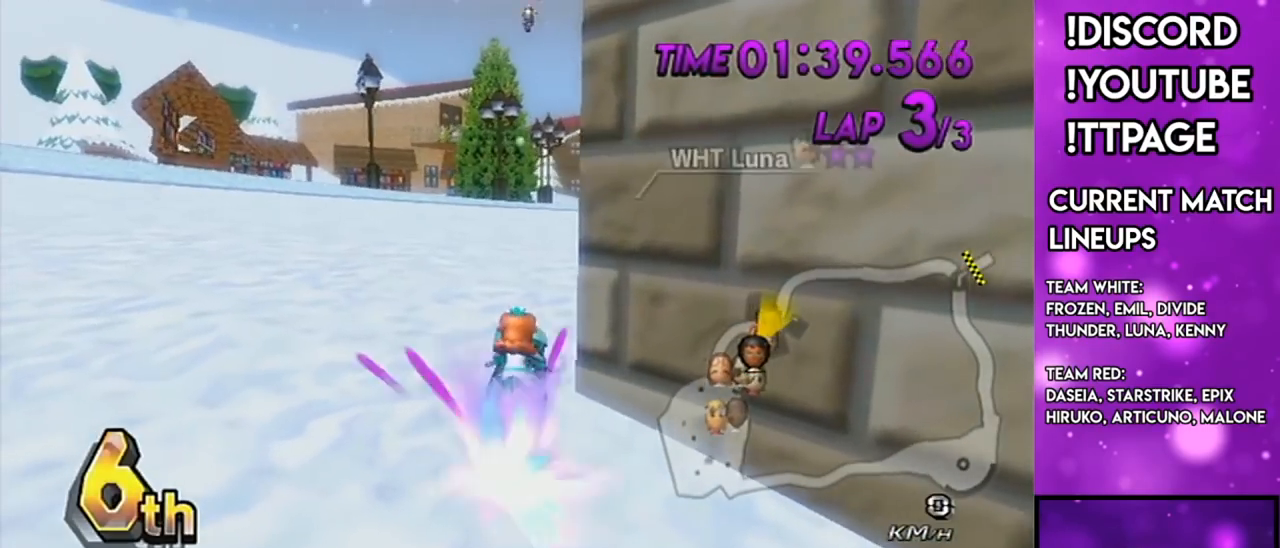
{"buttons": ["A"], "left_stick": "right", "right_stick": "center", "events": [[250, "left_stick", "center"], [301, "left_stick", "right"]]}
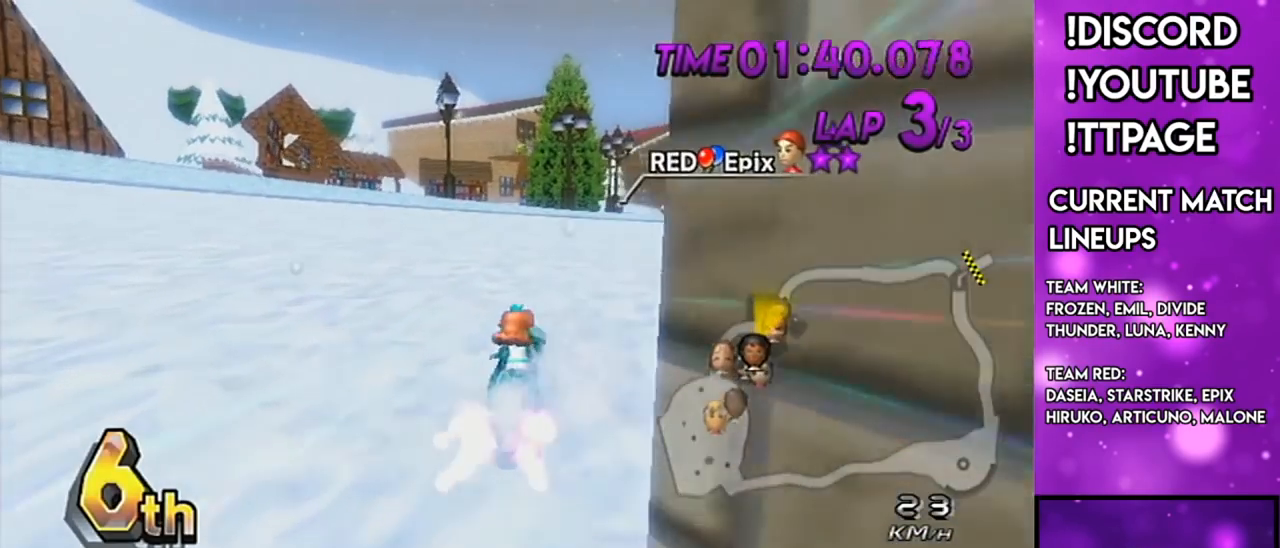
{"buttons": ["A"], "left_stick": "center", "right_stick": "center", "events": [[83, "DPAD_LEFT", "down"], [83, "DPAD_UP", "down"], [133, "left_stick", "center"], [183, "DPAD_LEFT", "up"], [183, "DPAD_UP", "up"], [283, "DPAD_UP", "down"], [350, "DPAD_UP", "up"]]}
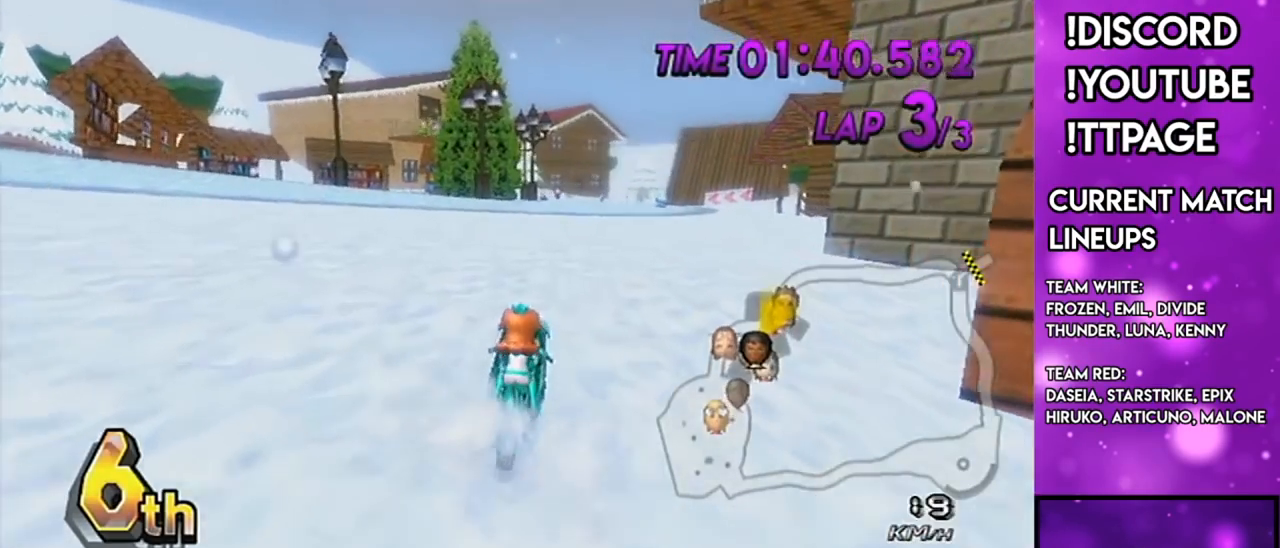
{"buttons": ["A"], "left_stick": "center", "right_stick": "center", "events": []}
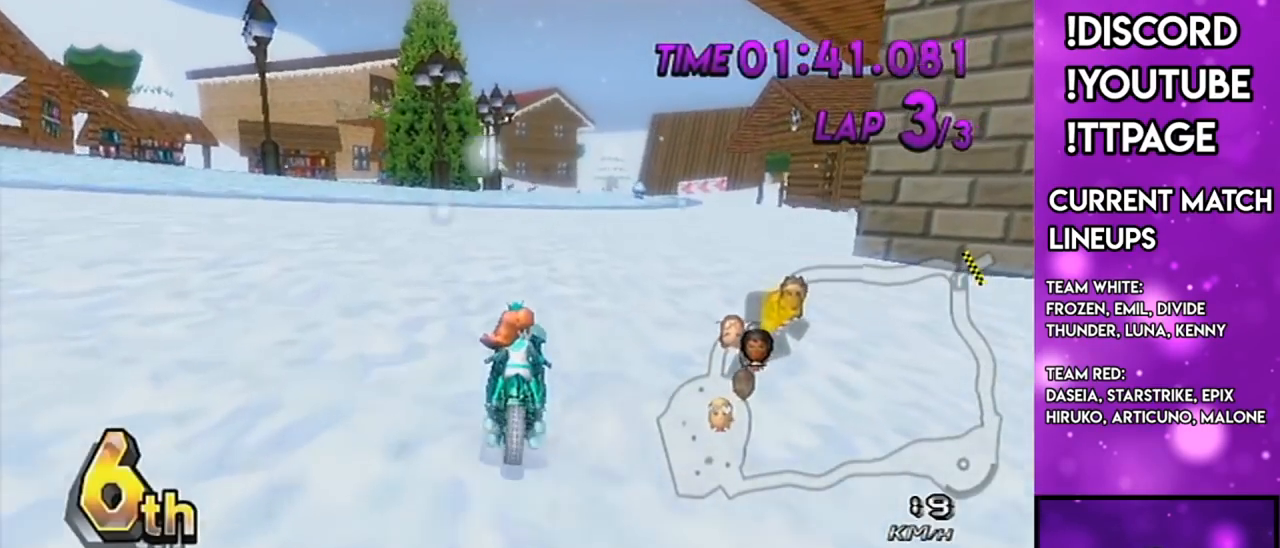
{"buttons": ["A"], "left_stick": "center", "right_stick": "center", "events": []}
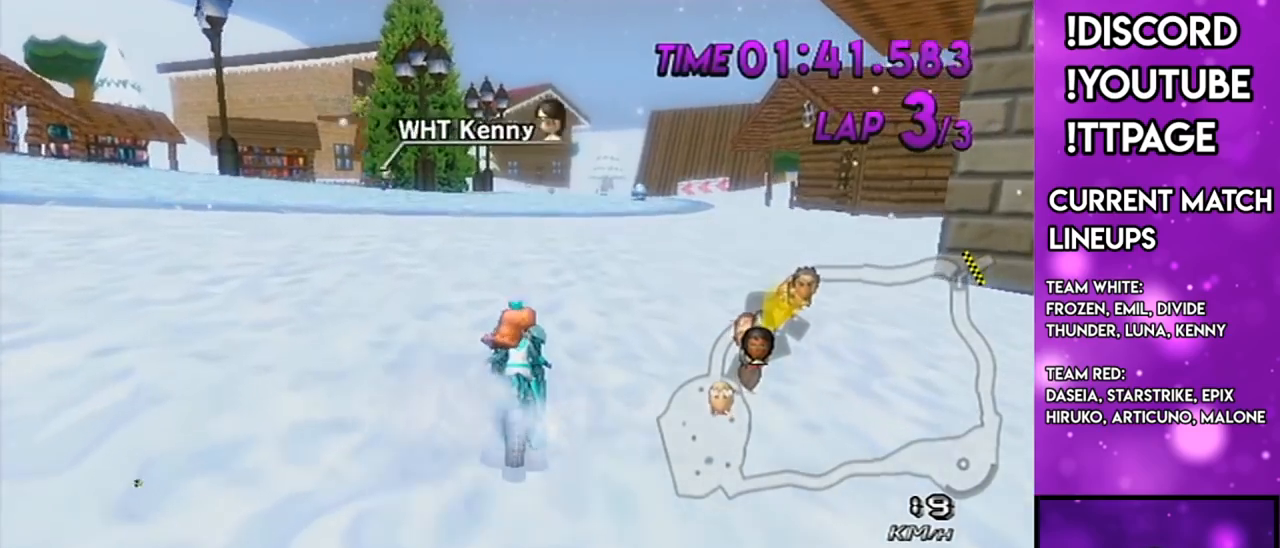
{"buttons": ["A"], "left_stick": "center", "right_stick": "center", "events": [[200, "DPAD_UP", "down"], [301, "DPAD_UP", "up"]]}
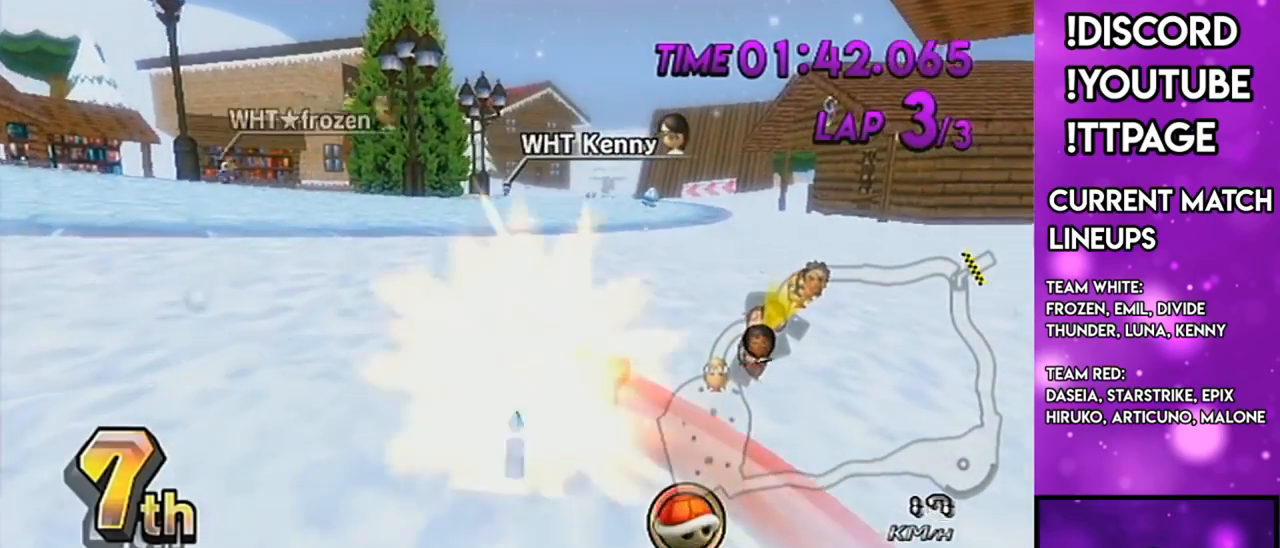
{"buttons": ["A", "X"], "left_stick": "up", "right_stick": "center", "events": [[83, "DPAD_UP", "down"], [233, "DPAD_UP", "up"], [300, "X", "down"], [433, "left_stick", "up"]]}
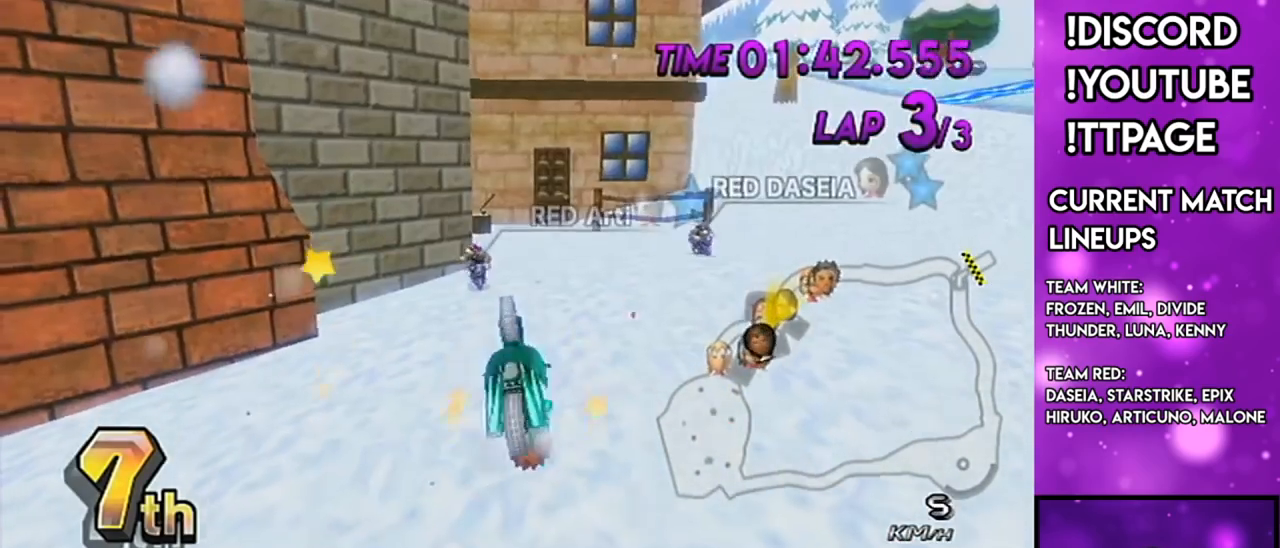
{"buttons": ["A", "X"], "left_stick": "up", "right_stick": "center", "events": [[334, "X", "up"], [434, "X", "down"]]}
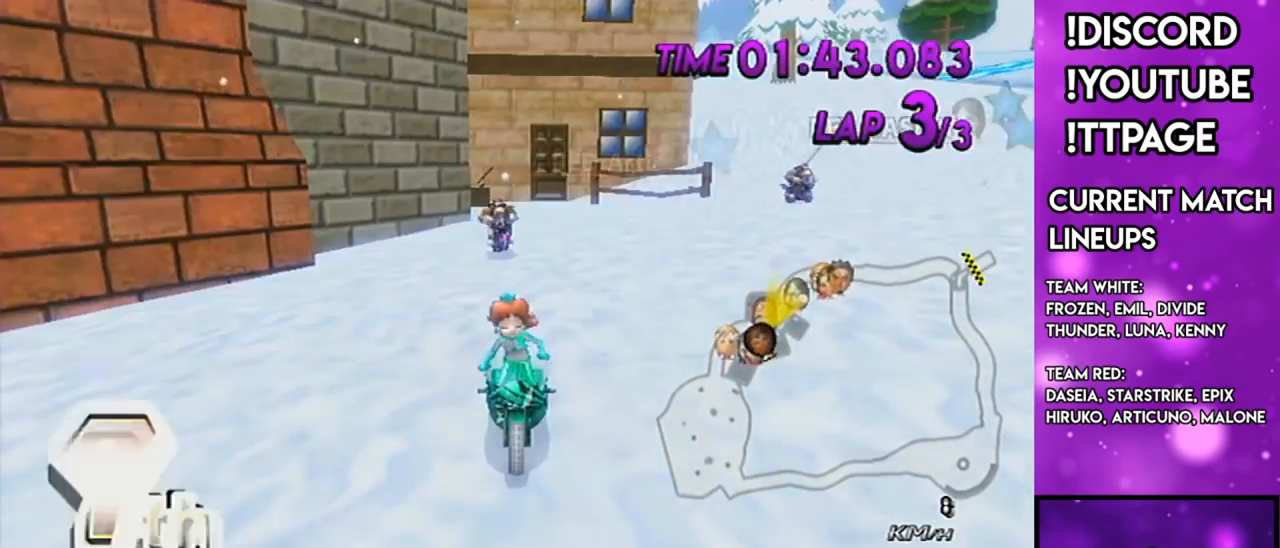
{"buttons": ["A", "X"], "left_stick": "up", "right_stick": "center", "events": [[217, "X", "up"], [434, "X", "down"]]}
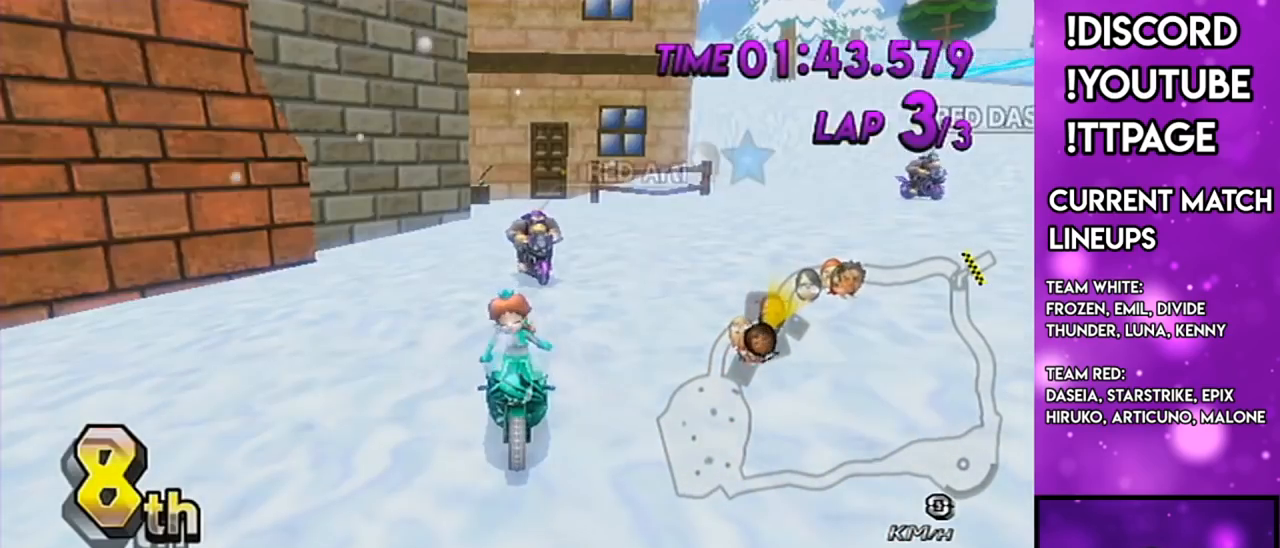
{"buttons": ["A"], "left_stick": "up", "right_stick": "center", "events": [[284, "X", "up"]]}